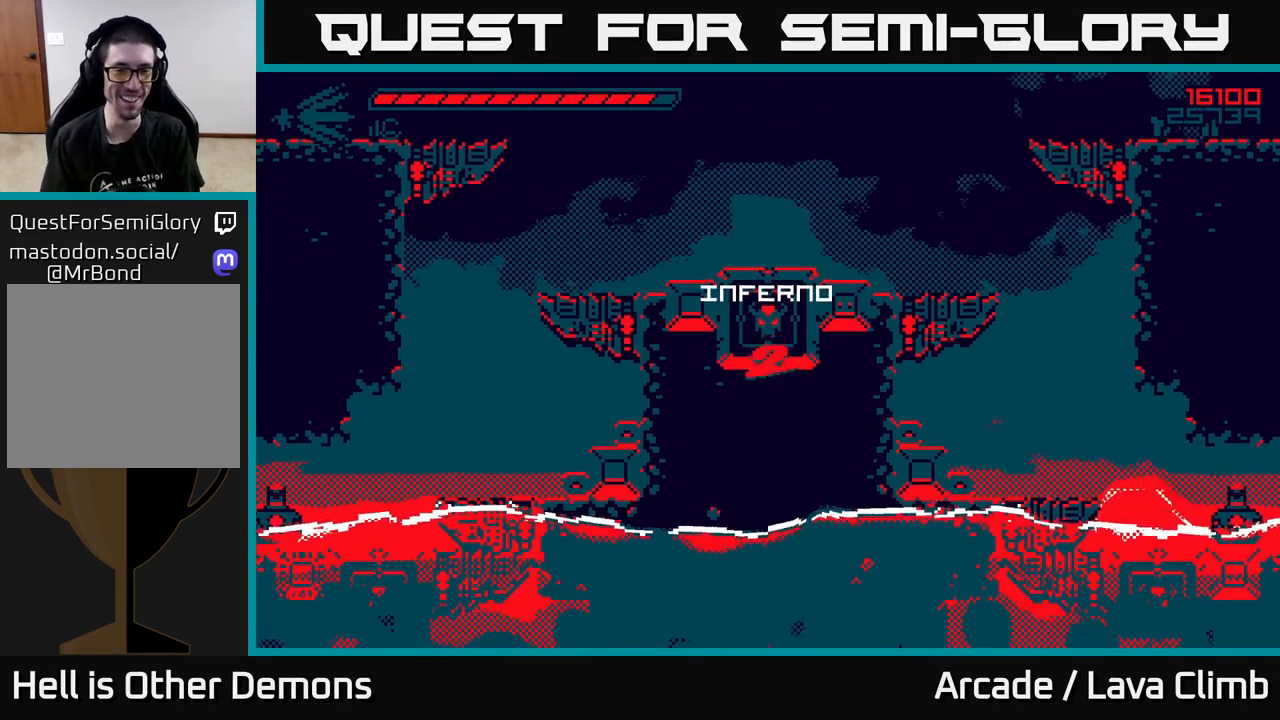
Gameplay with a controller (Xbox layout); each line is a JSON object with the inputs held at the frame after it. "events" lists button and stick changes between this image and that frame as [ms after this image, input, new state], when the widget could be followed in between.
{"buttons": [], "left_stick": "center", "right_stick": "up", "events": [[350, "right_stick", "up"]]}
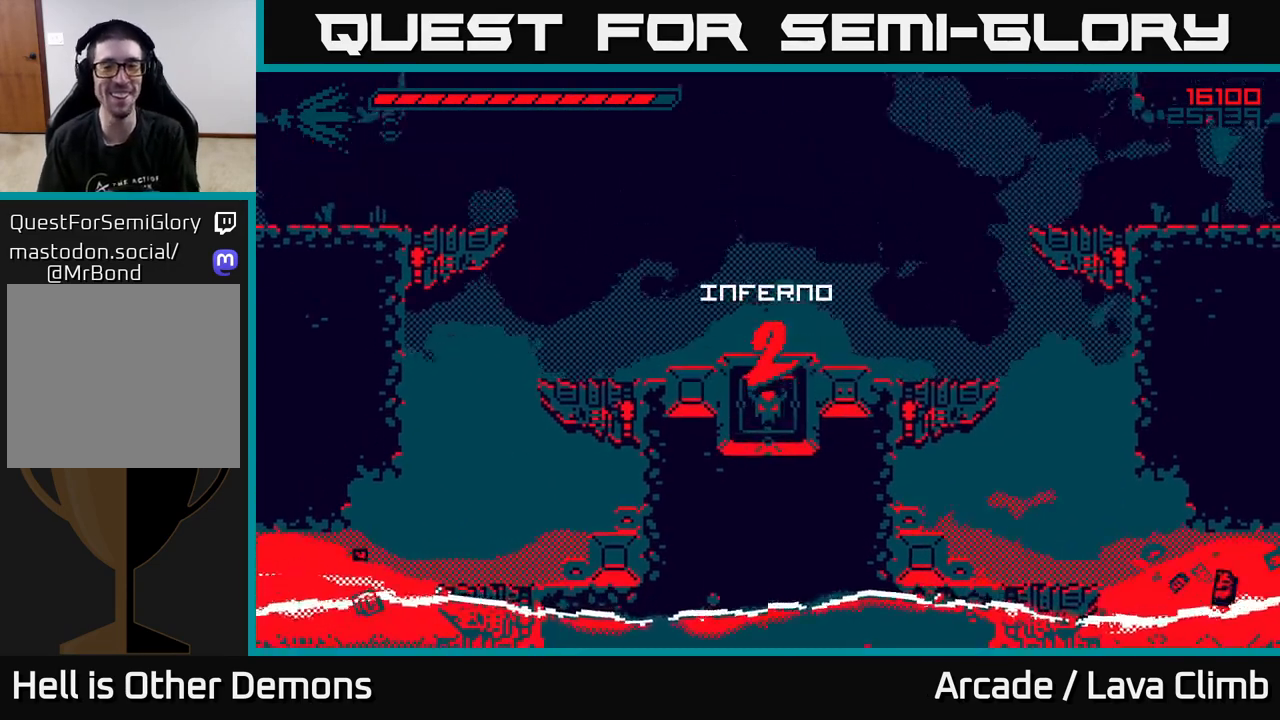
{"buttons": [], "left_stick": "center", "right_stick": "up-right", "events": [[233, "right_stick", "up-right"]]}
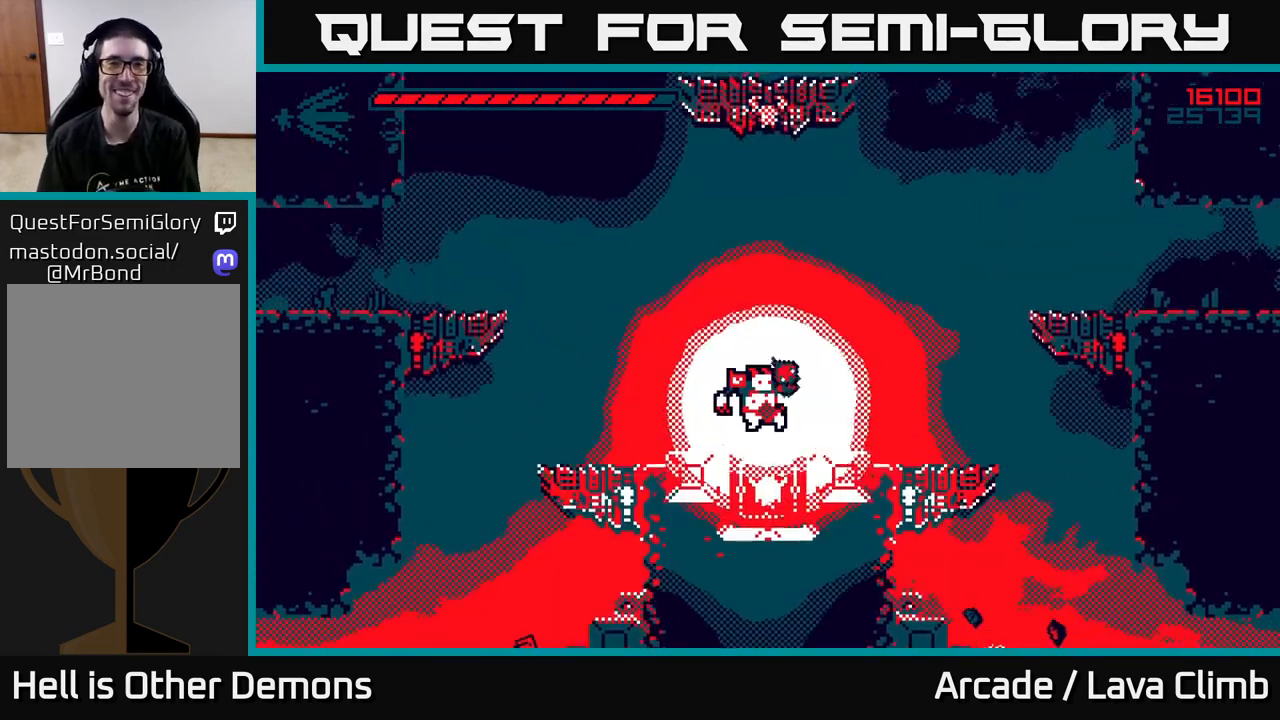
{"buttons": [], "left_stick": "center", "right_stick": "up", "events": [[33, "right_stick", "up"], [183, "left_stick", "left"], [383, "left_stick", "center"]]}
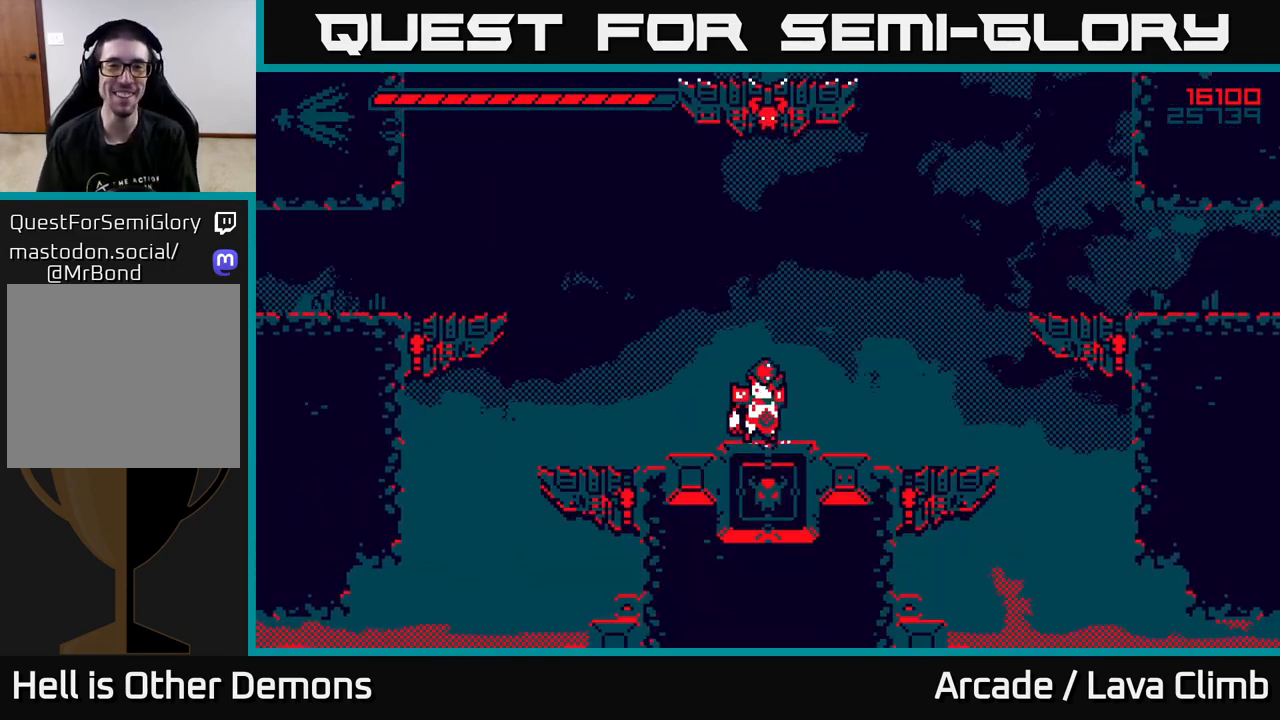
{"buttons": ["L2"], "left_stick": "up", "right_stick": "up", "events": [[183, "L2", "down"], [233, "left_stick", "up"], [367, "L2", "up"], [483, "L2", "down"]]}
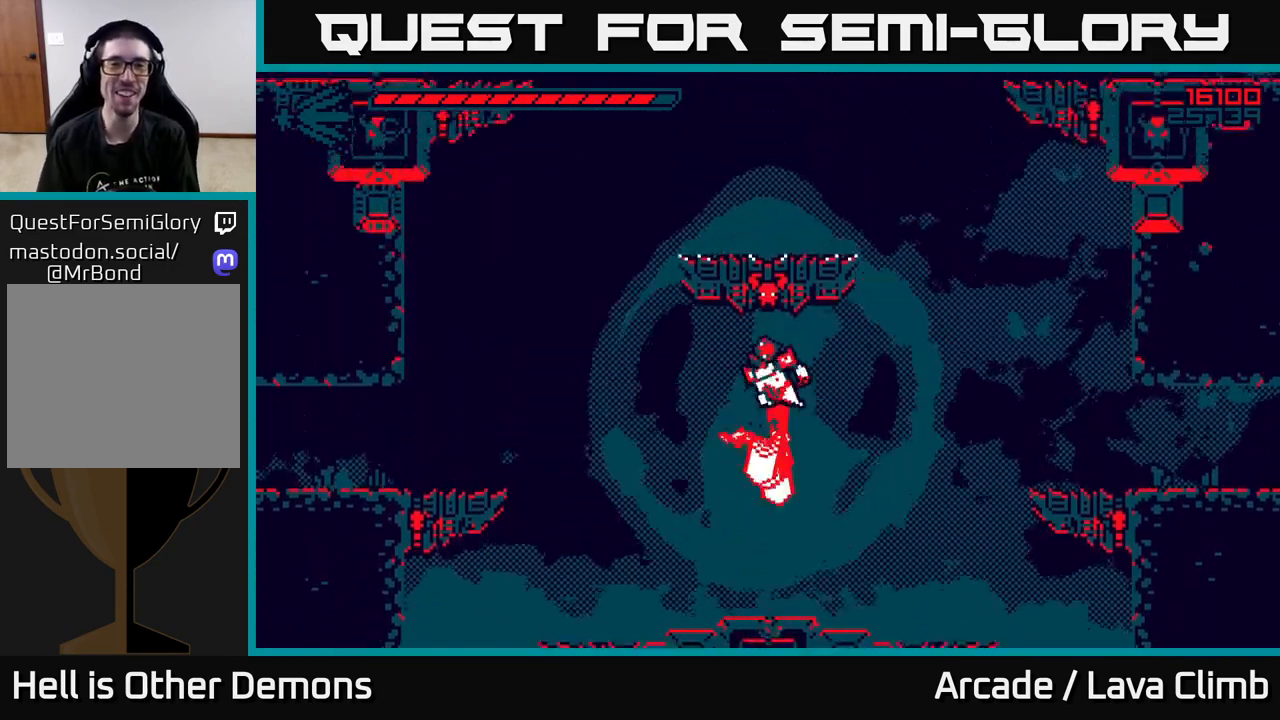
{"buttons": [], "left_stick": "up", "right_stick": "up", "events": [[317, "L2", "up"]]}
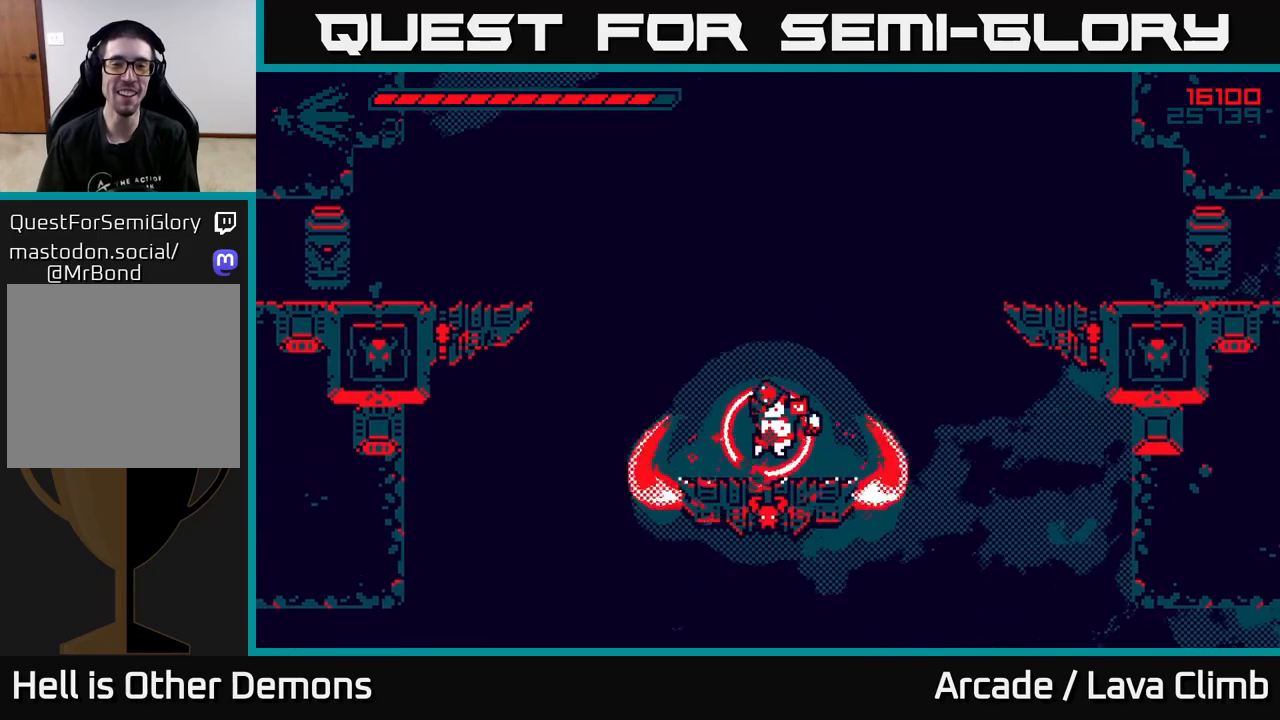
{"buttons": [], "left_stick": "up-left", "right_stick": "up", "events": [[117, "left_stick", "up-left"], [233, "L2", "down"], [433, "L2", "up"]]}
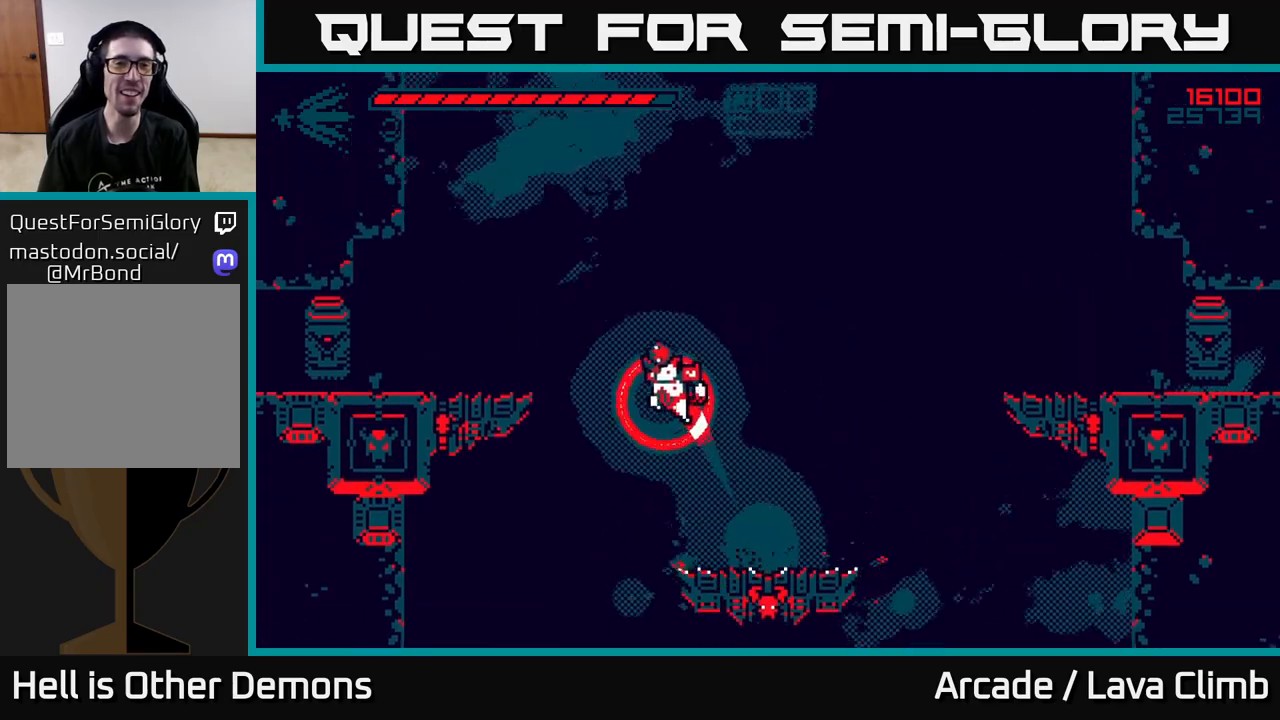
{"buttons": ["R2"], "left_stick": "up-left", "right_stick": "up", "events": [[50, "L2", "down"], [217, "R2", "down"], [350, "L2", "up"]]}
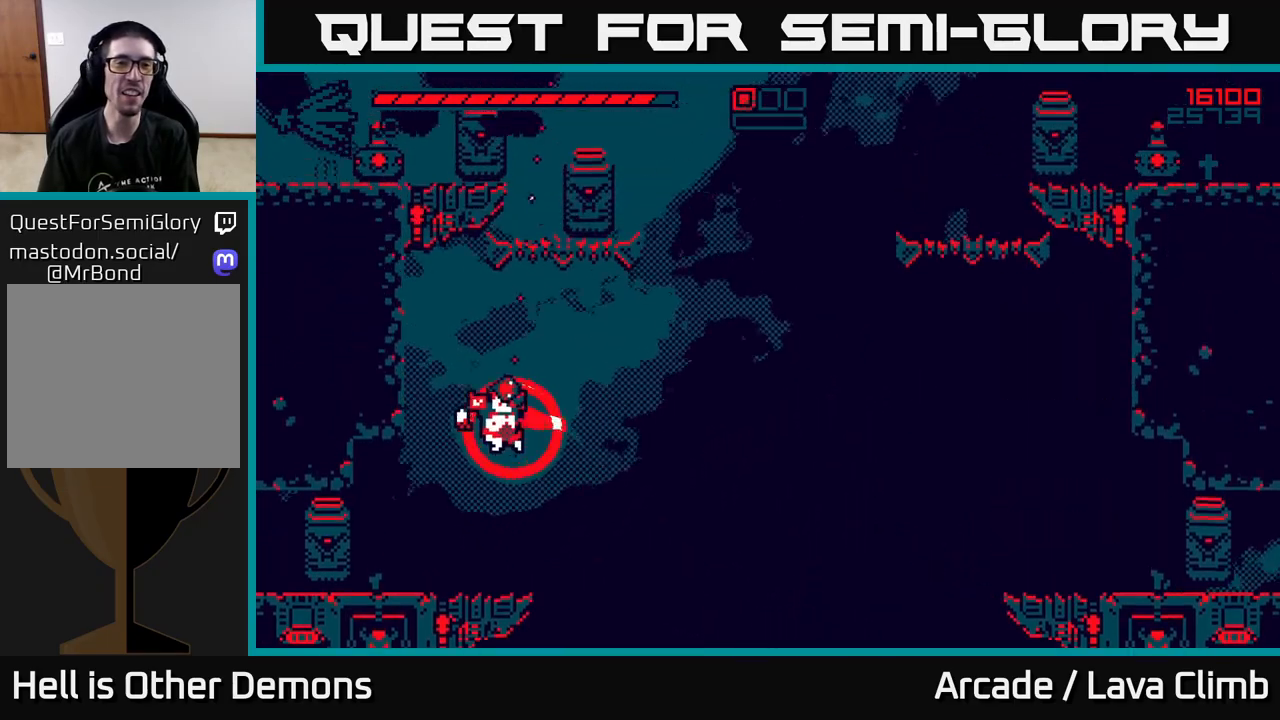
{"buttons": [], "left_stick": "center", "right_stick": "up", "events": [[67, "left_stick", "center"], [150, "R2", "up"]]}
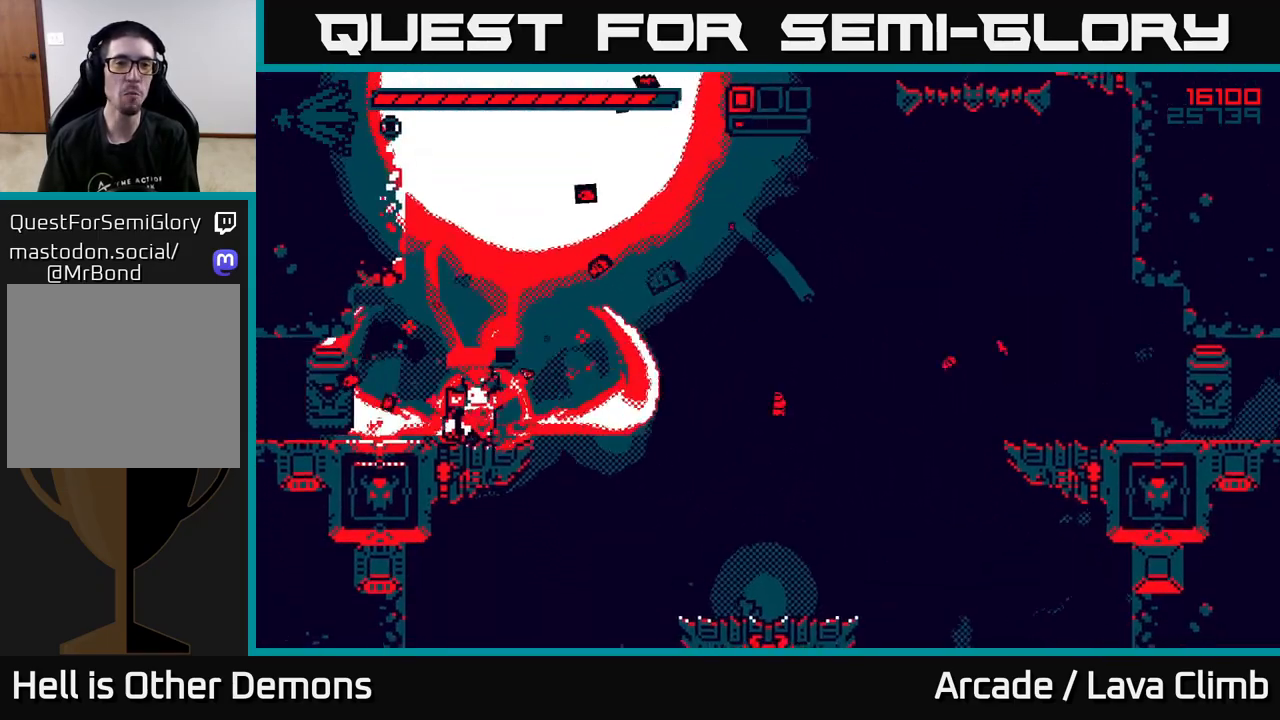
{"buttons": [], "left_stick": "right", "right_stick": "up", "events": [[150, "left_stick", "right"], [217, "L2", "down"], [400, "L2", "up"]]}
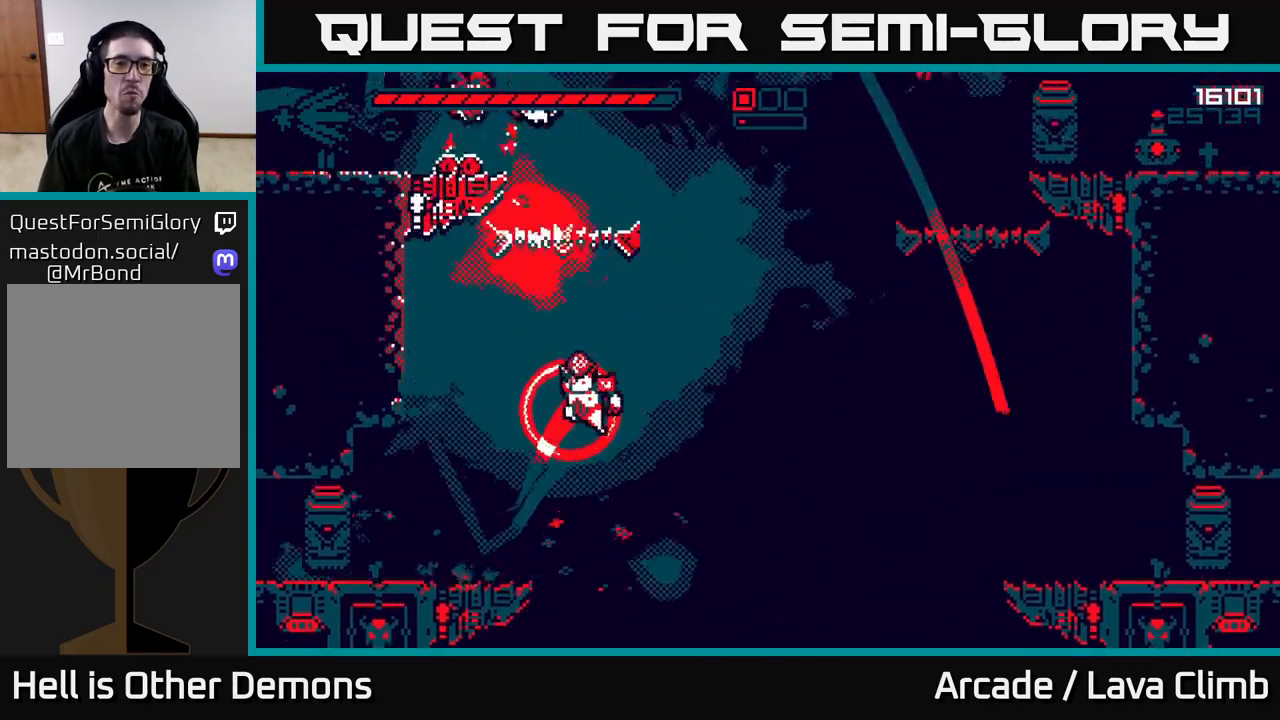
{"buttons": [], "left_stick": "right", "right_stick": "up", "events": [[33, "L2", "down"], [267, "left_stick", "up"], [317, "L2", "up"], [400, "left_stick", "up-right"], [500, "left_stick", "right"]]}
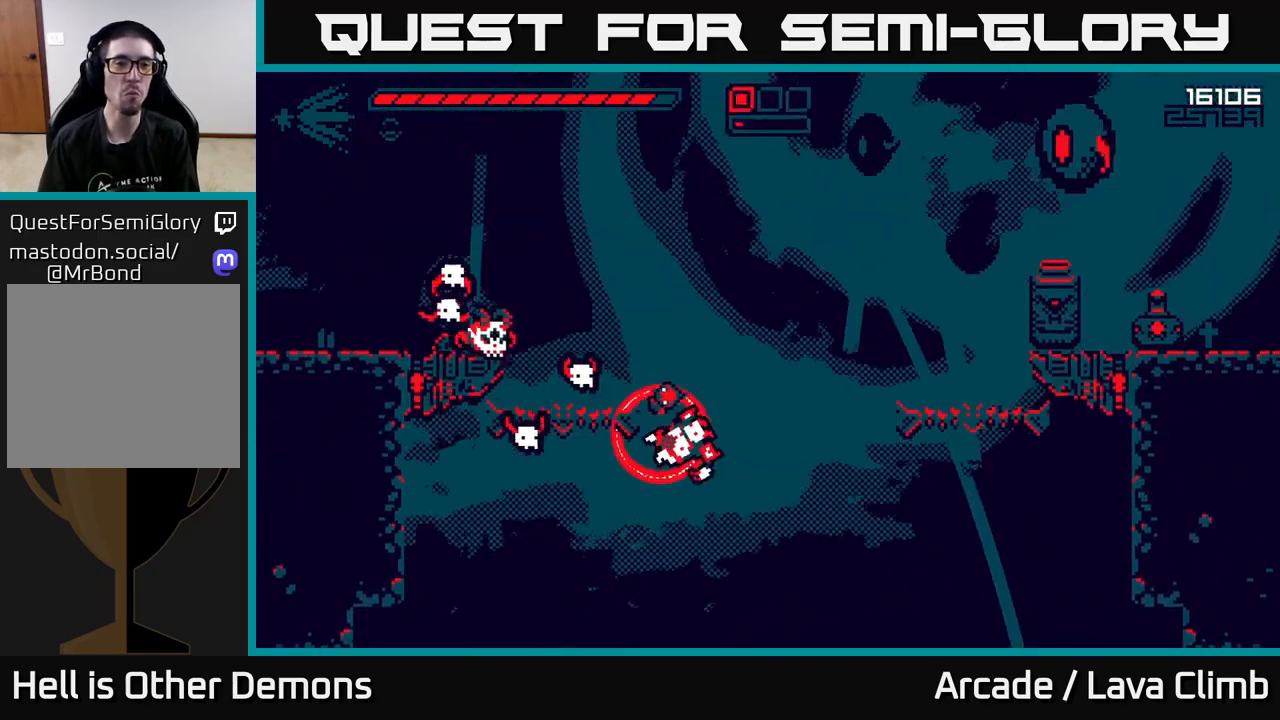
{"buttons": ["R2"], "left_stick": "right", "right_stick": "up", "events": [[233, "R2", "down"]]}
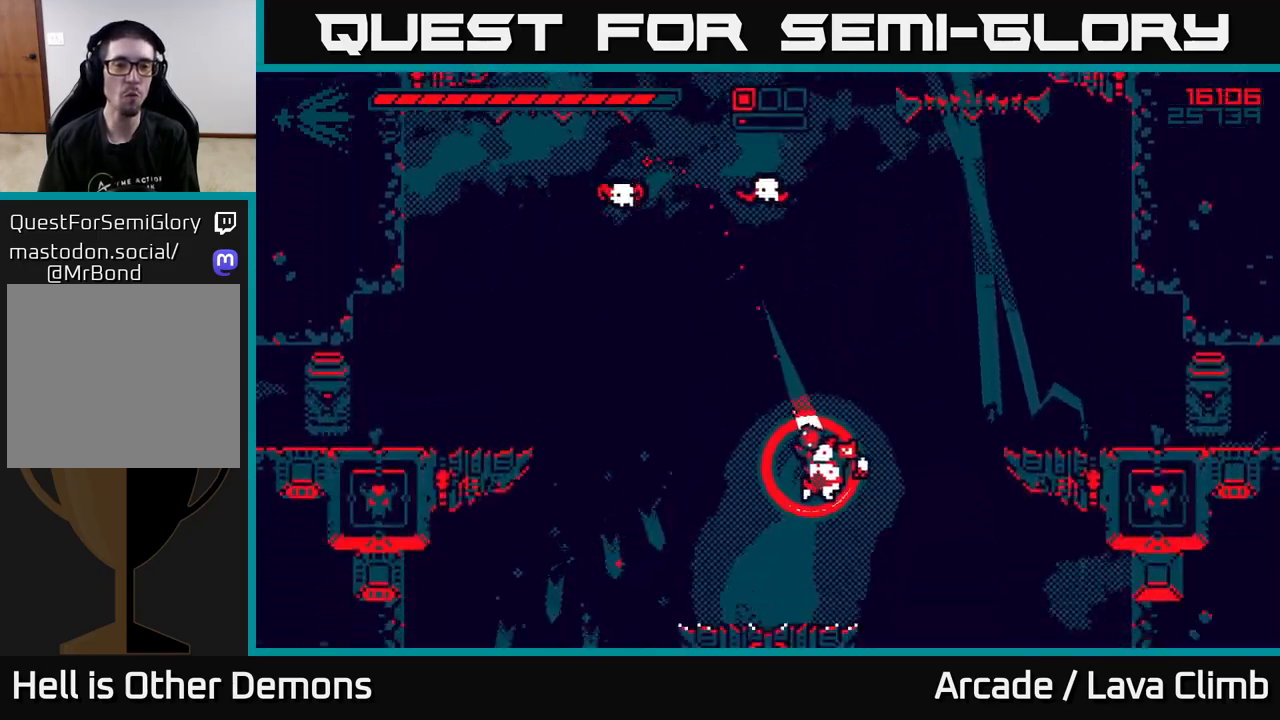
{"buttons": [], "left_stick": "center", "right_stick": "up", "events": [[117, "R2", "up"], [167, "left_stick", "center"], [217, "left_stick", "left"], [433, "left_stick", "center"]]}
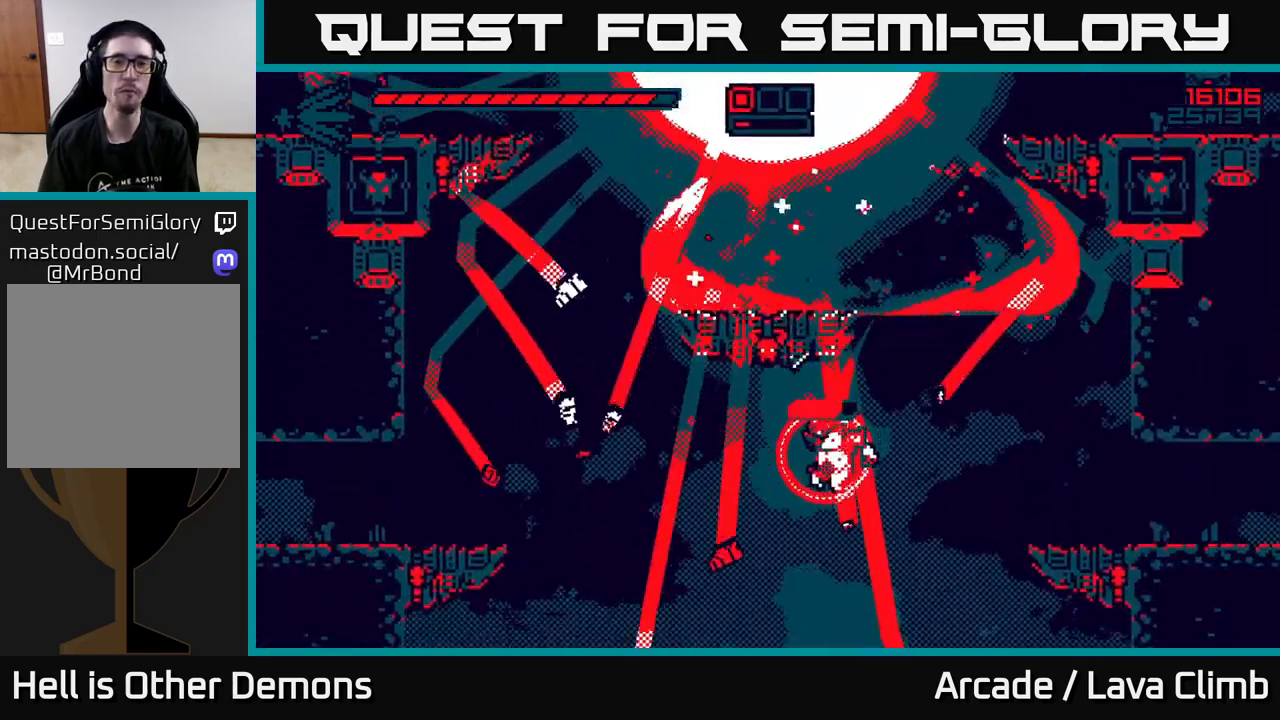
{"buttons": ["R2"], "left_stick": "center", "right_stick": "up", "events": [[100, "R2", "down"]]}
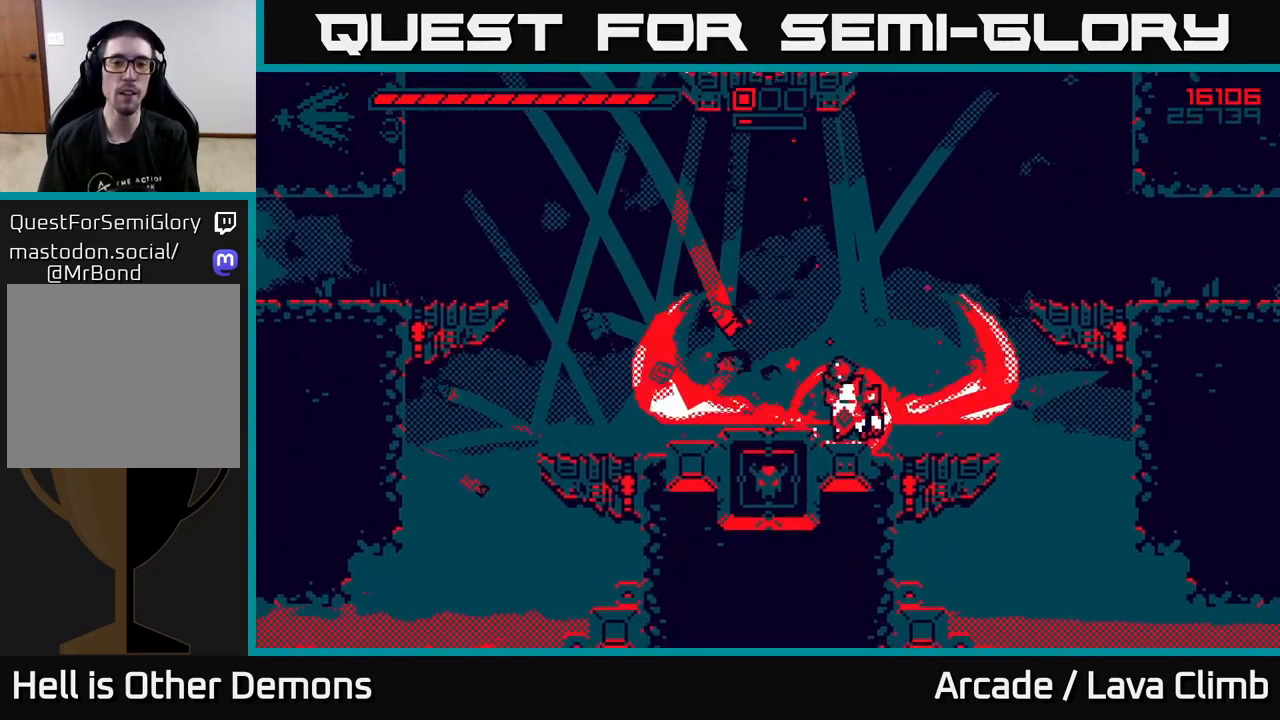
{"buttons": ["R2"], "left_stick": "center", "right_stick": "up", "events": [[83, "R2", "up"], [400, "R2", "down"]]}
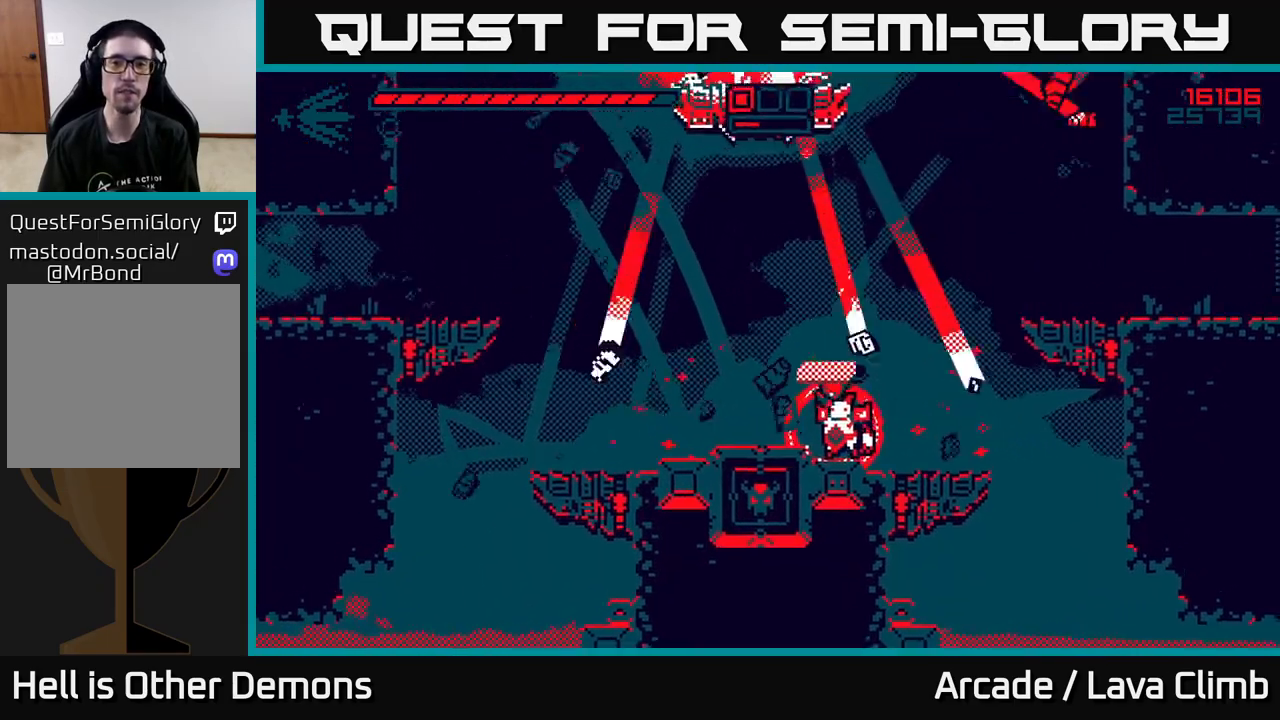
{"buttons": [], "left_stick": "center", "right_stick": "up", "events": [[433, "R2", "up"]]}
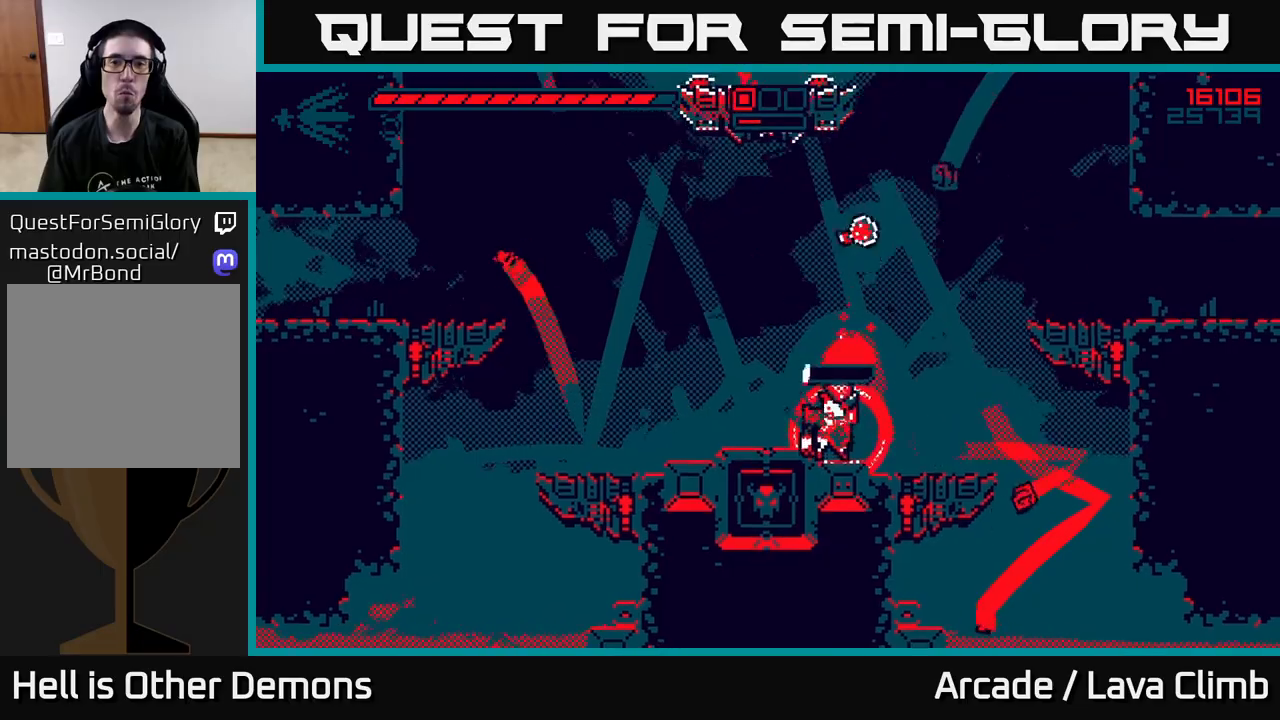
{"buttons": [], "left_stick": "left", "right_stick": "up", "events": [[67, "left_stick", "left"], [183, "L2", "down"], [333, "L2", "up"]]}
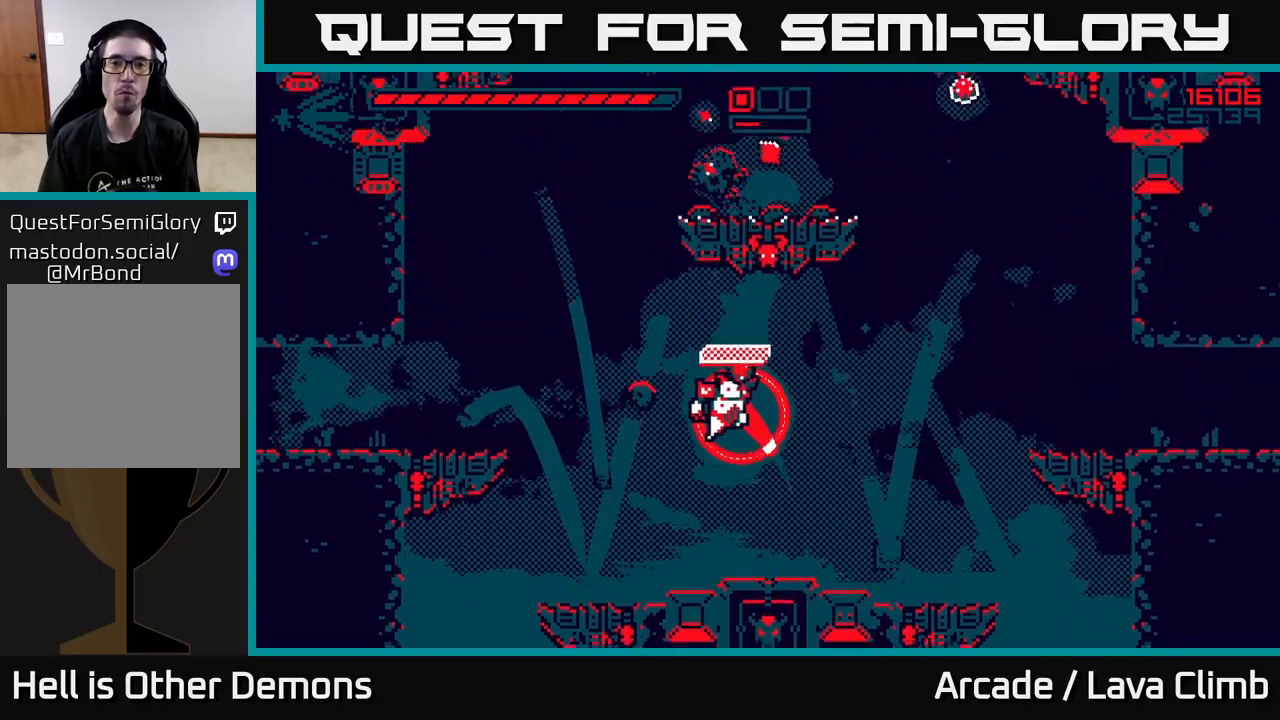
{"buttons": ["R2"], "left_stick": "center", "right_stick": "up", "events": [[117, "R2", "down"], [117, "left_stick", "center"]]}
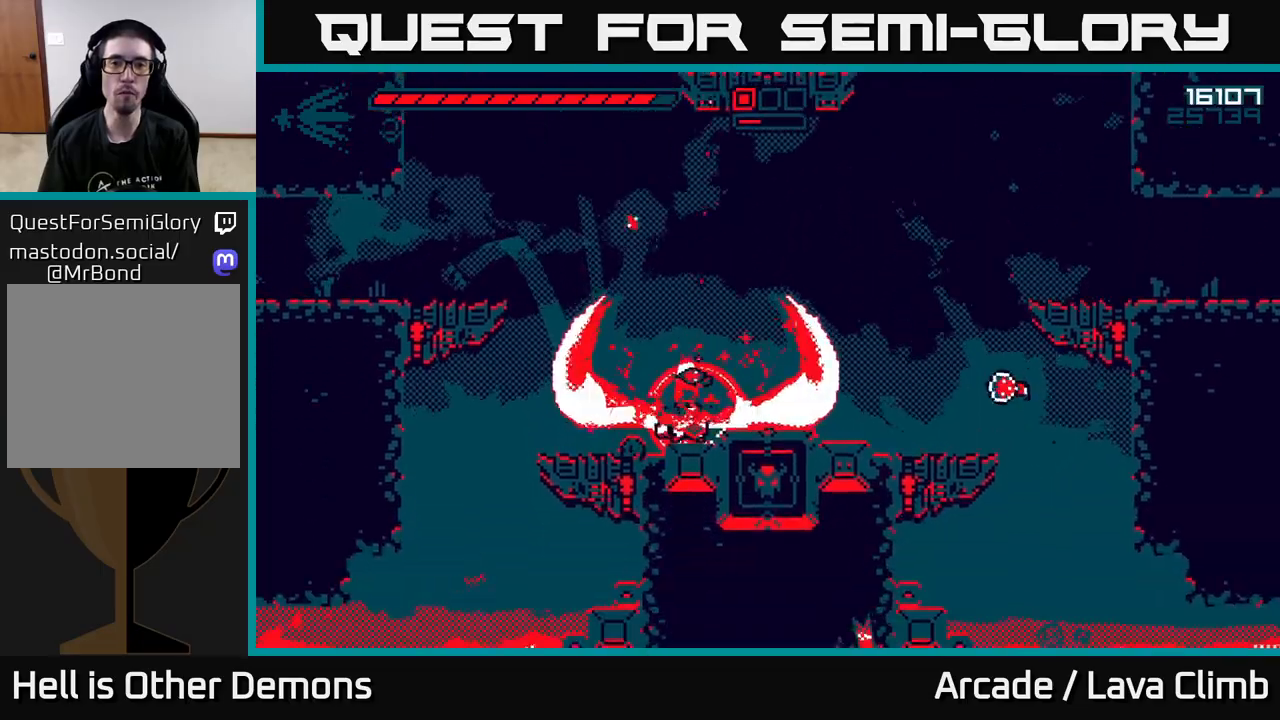
{"buttons": [], "left_stick": "up-left", "right_stick": "center", "events": [[33, "left_stick", "left"], [67, "R2", "up"], [283, "left_stick", "up-left"], [450, "right_stick", "center"]]}
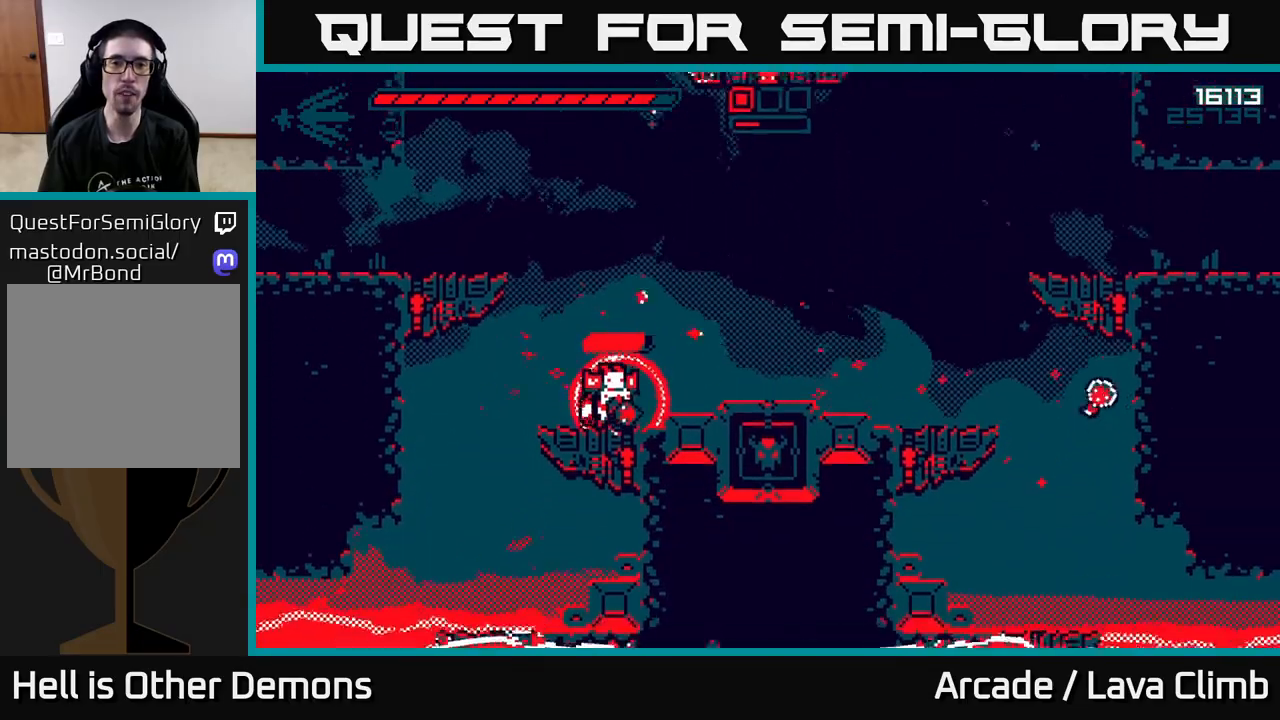
{"buttons": [], "left_stick": "up-left", "right_stick": "up", "events": [[17, "L2", "down"], [83, "right_stick", "up"], [183, "L2", "up"], [283, "L2", "down"], [483, "L2", "up"]]}
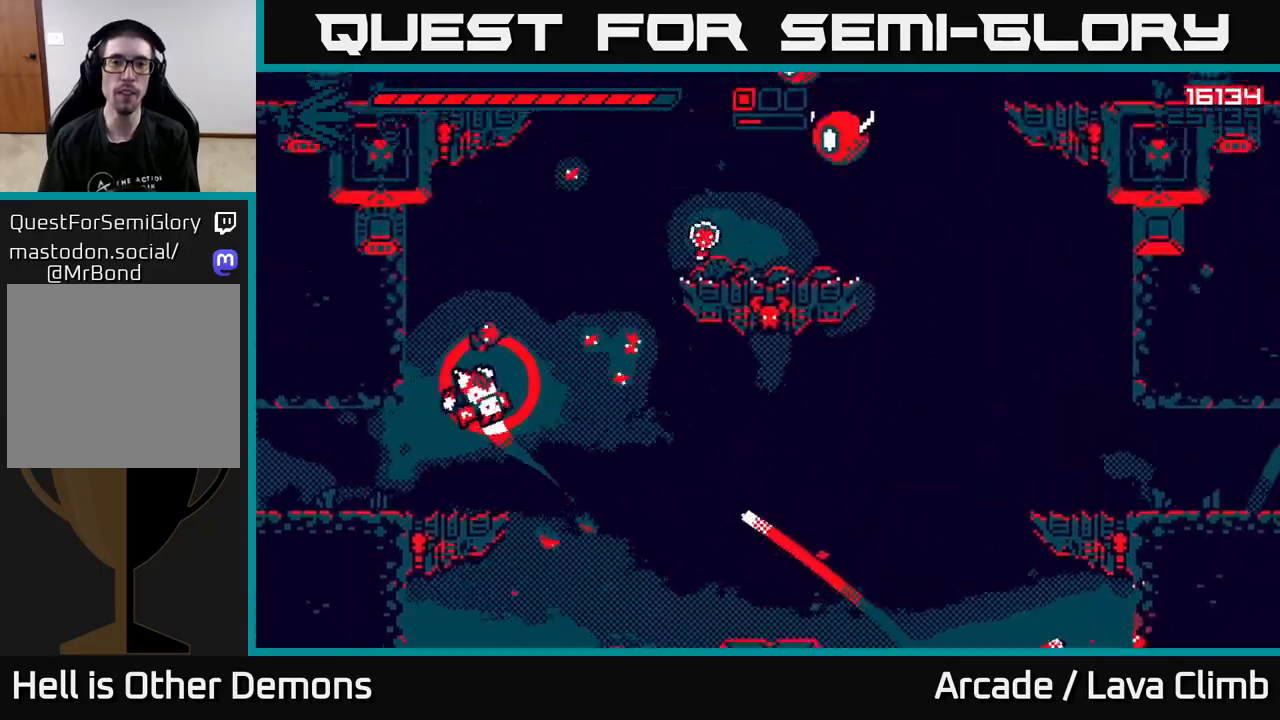
{"buttons": ["R2"], "left_stick": "center", "right_stick": "up-right", "events": [[67, "left_stick", "center"], [333, "R2", "down"], [333, "right_stick", "up-right"]]}
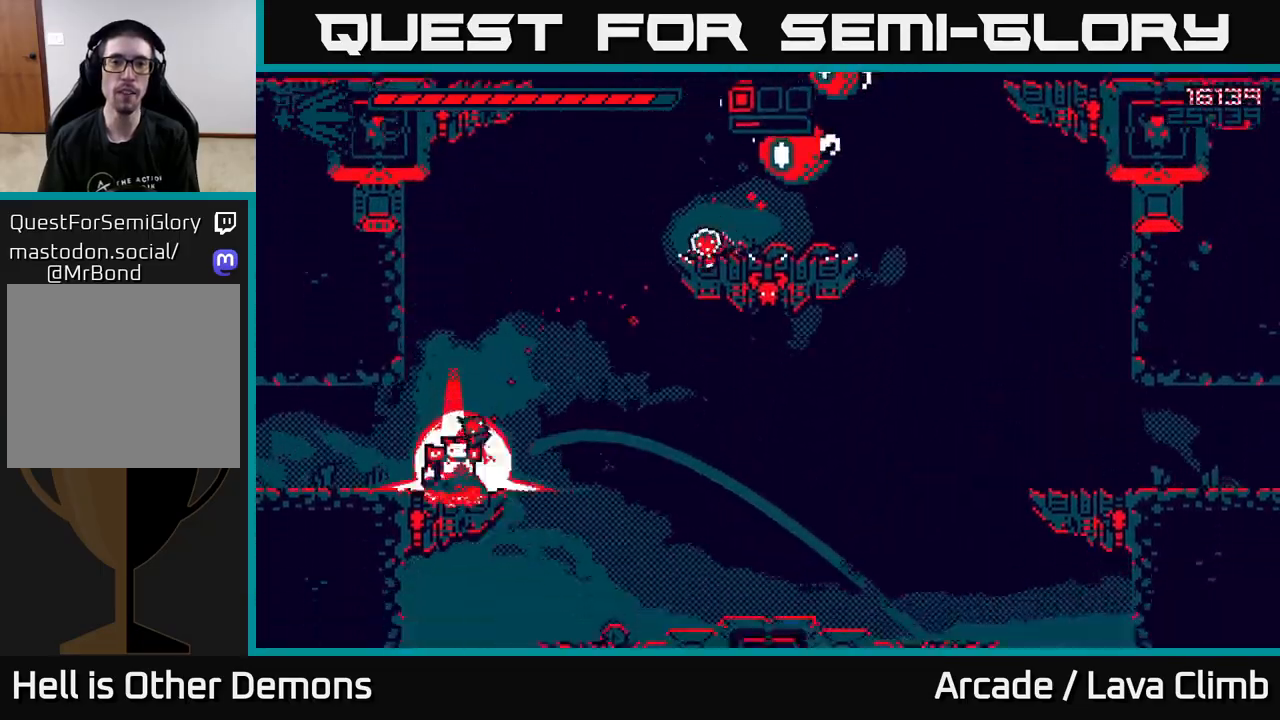
{"buttons": [], "left_stick": "center", "right_stick": "up-right", "events": [[233, "R2", "up"]]}
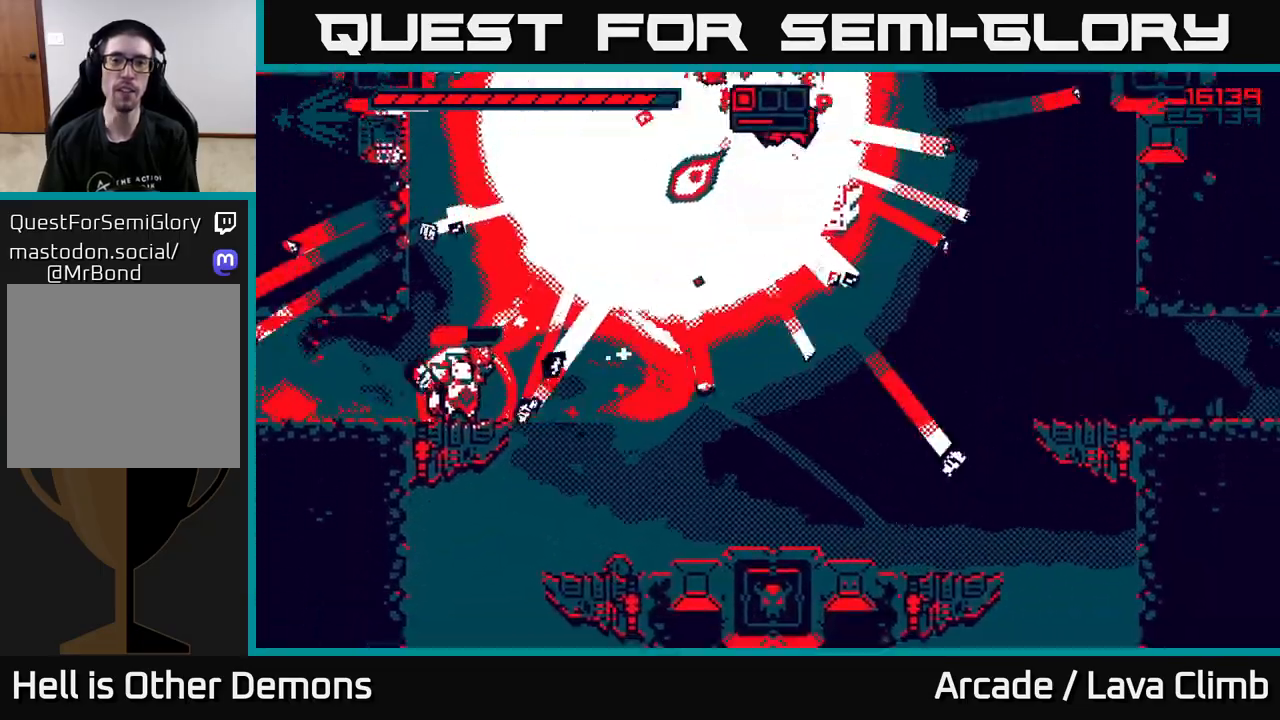
{"buttons": [], "left_stick": "right", "right_stick": "up-right", "events": [[100, "left_stick", "right"]]}
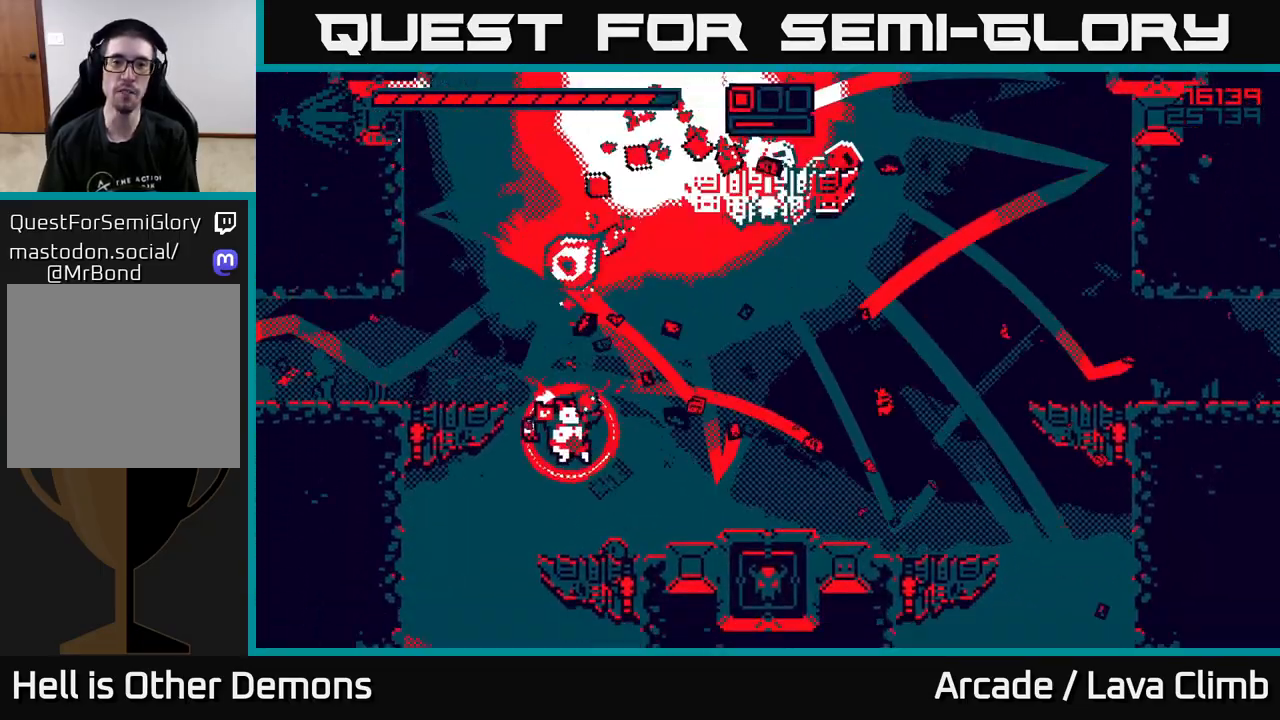
{"buttons": [], "left_stick": "right", "right_stick": "up-right", "events": [[250, "L2", "down"], [500, "L2", "up"]]}
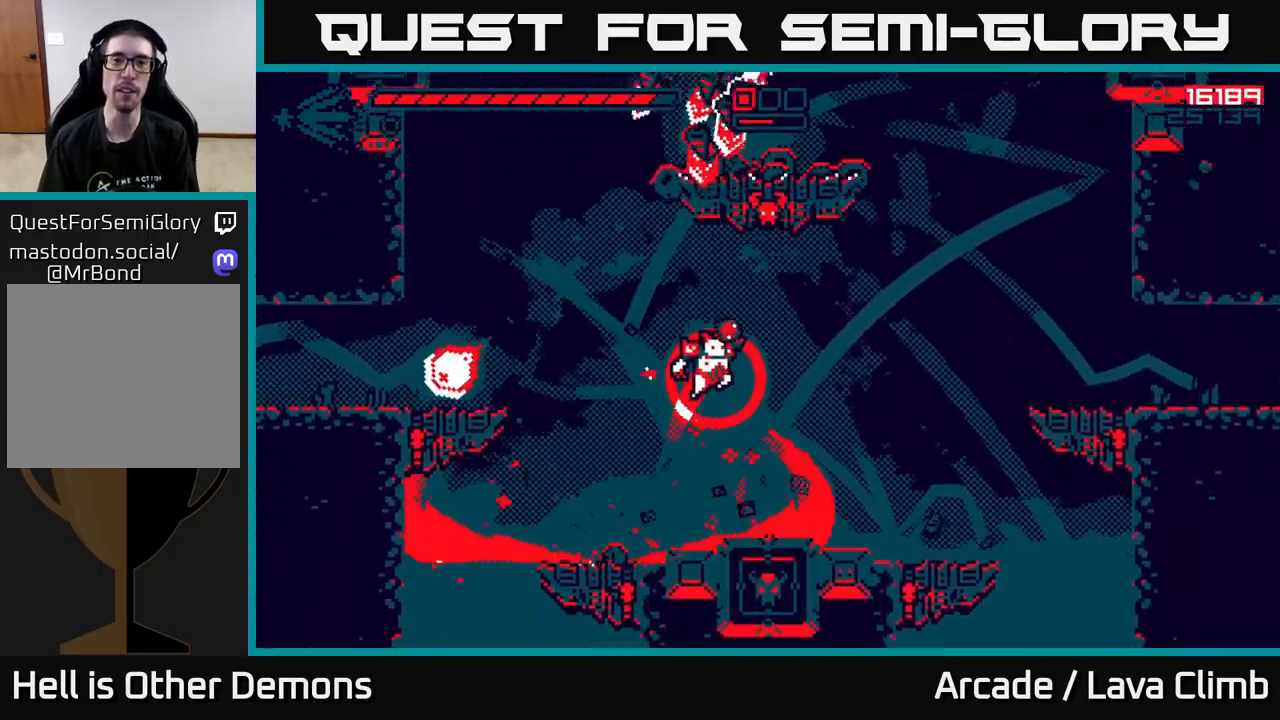
{"buttons": ["R1"], "left_stick": "right", "right_stick": "up", "events": [[183, "L2", "down"], [200, "right_stick", "up"], [217, "left_stick", "up-right"], [333, "L2", "up"], [367, "R1", "down"], [500, "left_stick", "right"]]}
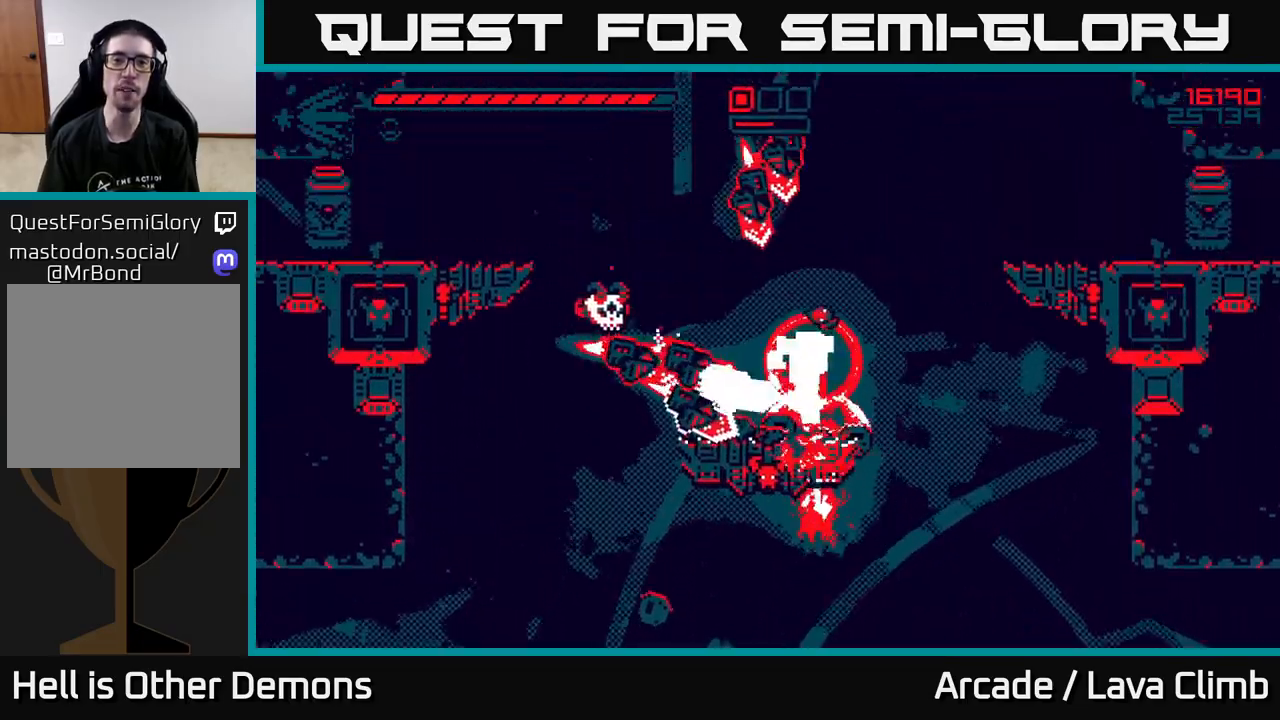
{"buttons": [], "left_stick": "right", "right_stick": "up", "events": [[100, "R1", "up"], [200, "right_stick", "up-left"], [450, "right_stick", "up"]]}
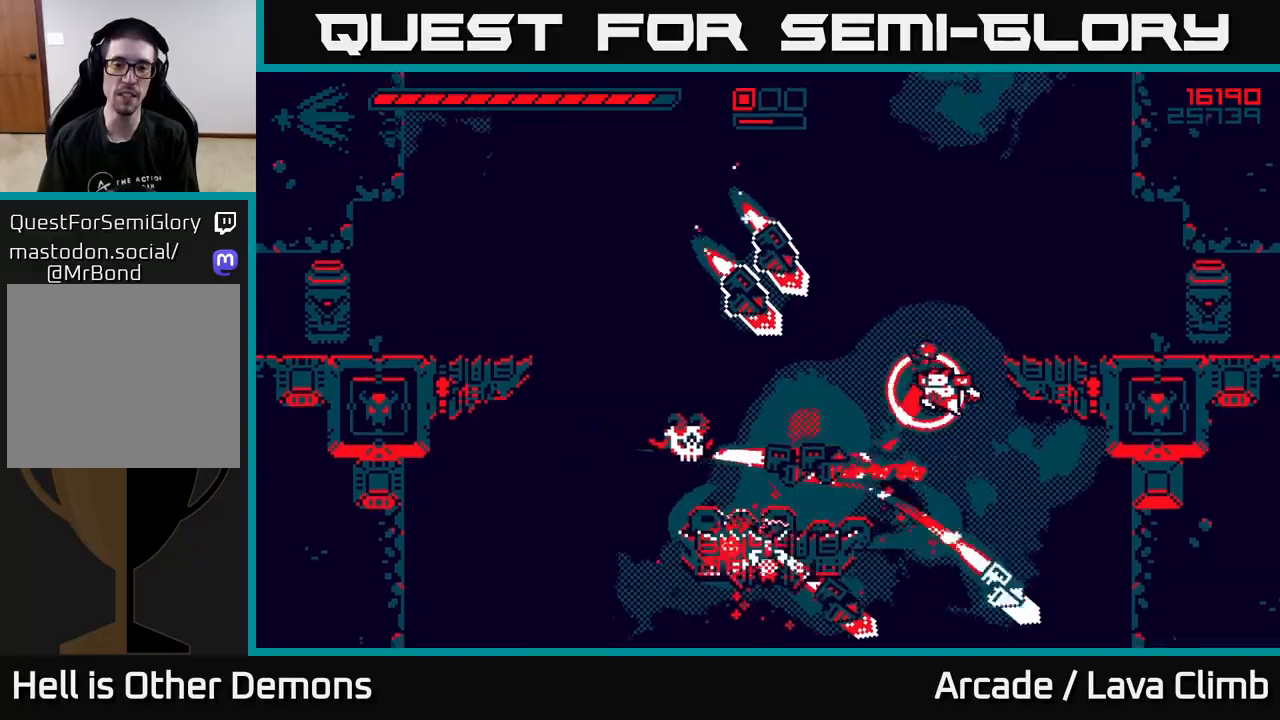
{"buttons": ["R2"], "left_stick": "right", "right_stick": "up", "events": [[167, "left_stick", "center"], [233, "left_stick", "right"], [483, "R2", "down"]]}
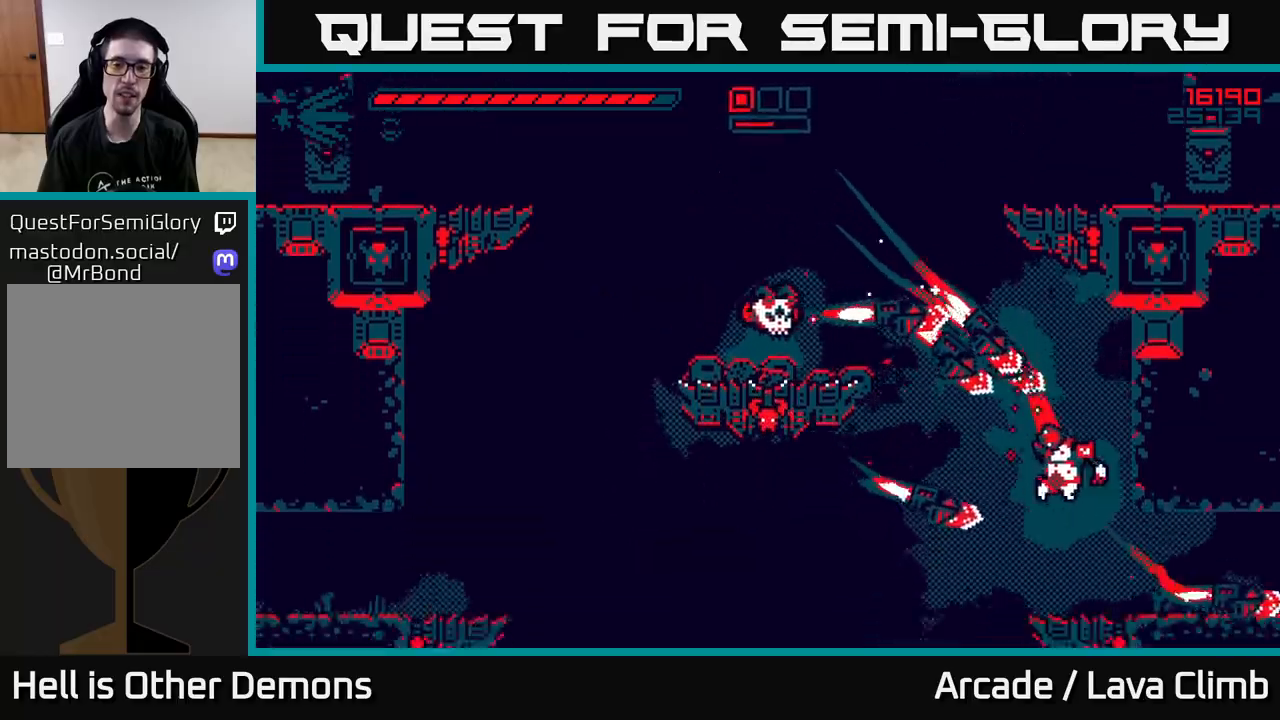
{"buttons": ["L2"], "left_stick": "left", "right_stick": "up", "events": [[117, "left_stick", "left"], [367, "R2", "up"], [450, "L2", "down"]]}
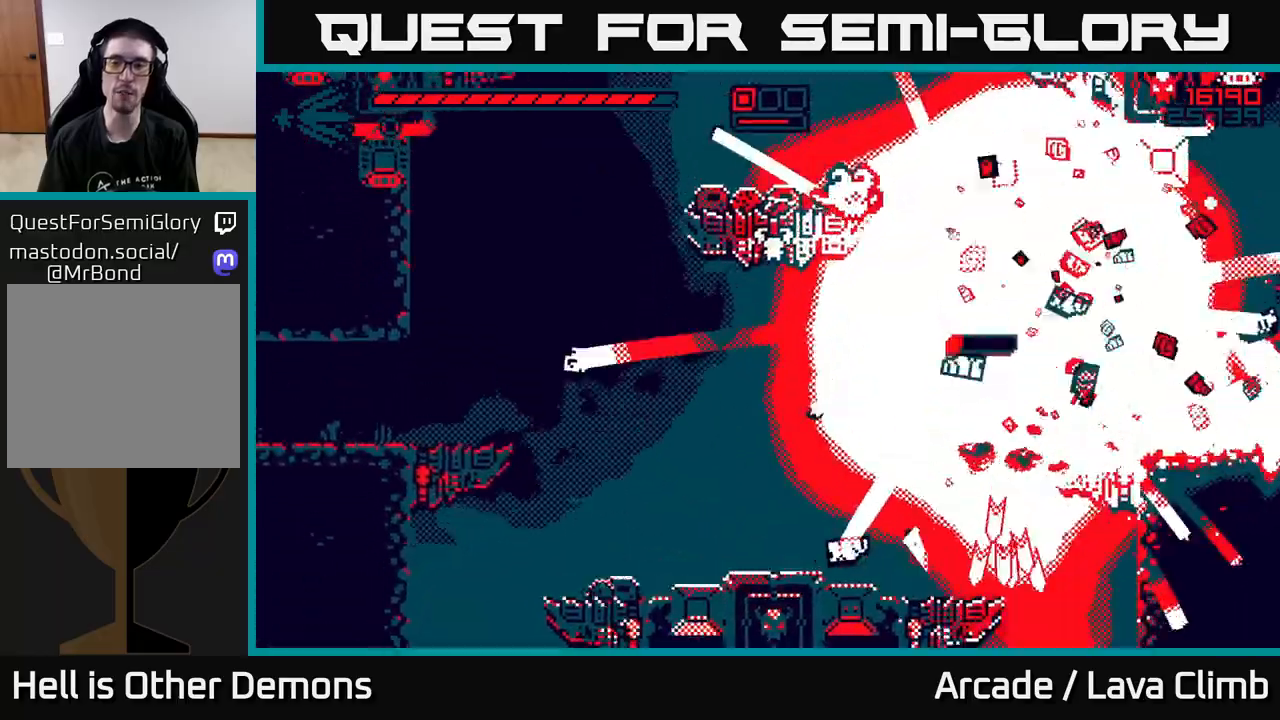
{"buttons": ["R2"], "left_stick": "left", "right_stick": "up-right"}
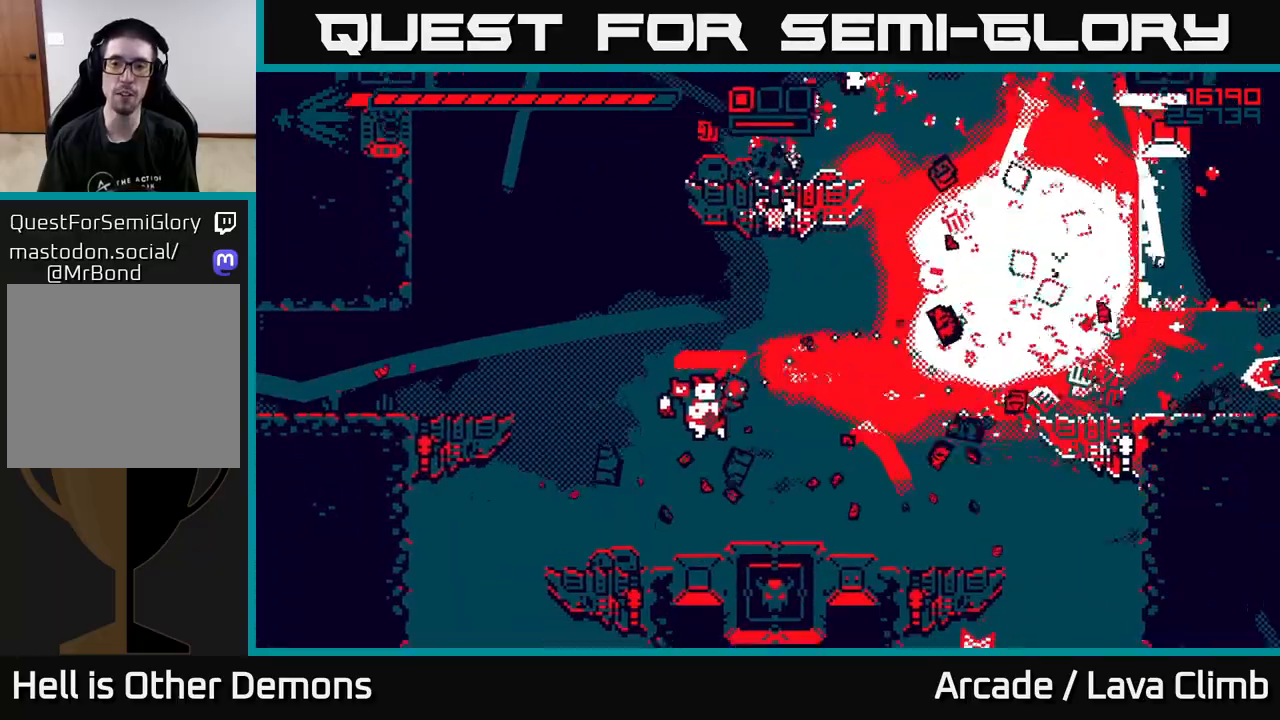
{"buttons": [], "left_stick": "center", "right_stick": "up-right", "events": [[317, "left_stick", "center"], [333, "R2", "up"]]}
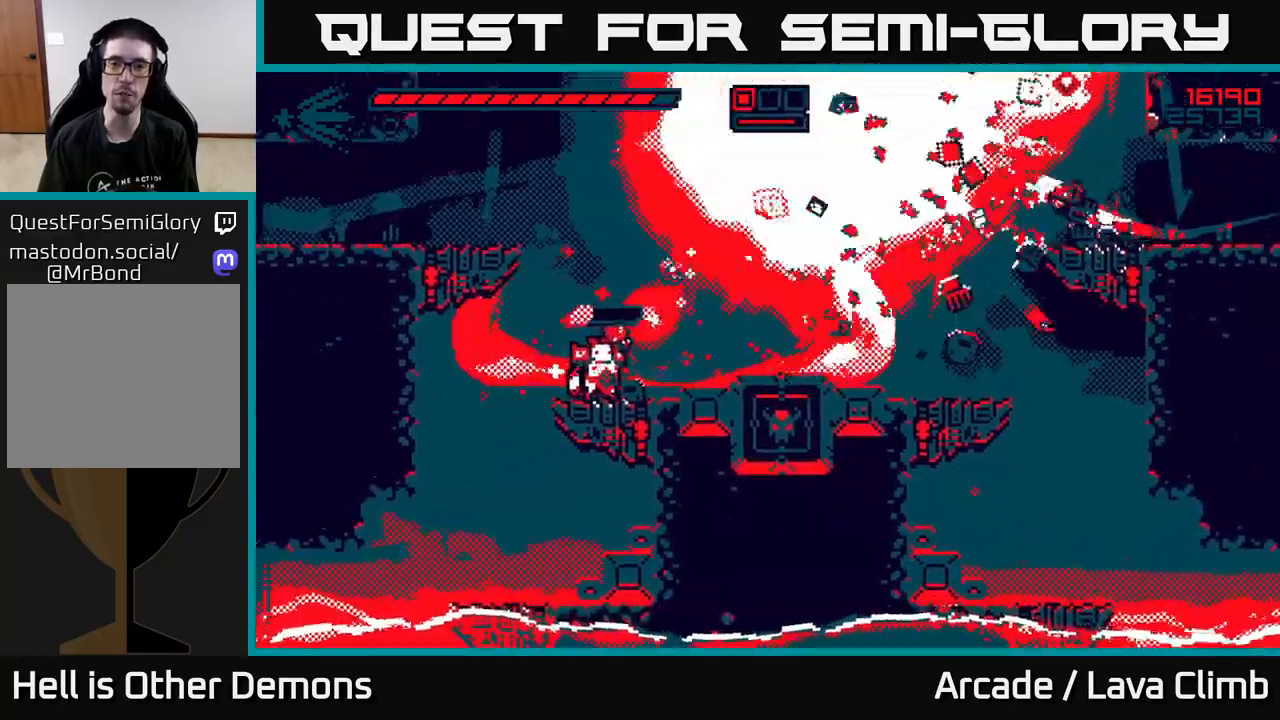
{"buttons": ["L2"], "left_stick": "up-left", "right_stick": "up-right", "events": [[167, "L2", "down"], [200, "left_stick", "left"], [333, "L2", "up"], [417, "L2", "down"], [483, "left_stick", "up-left"]]}
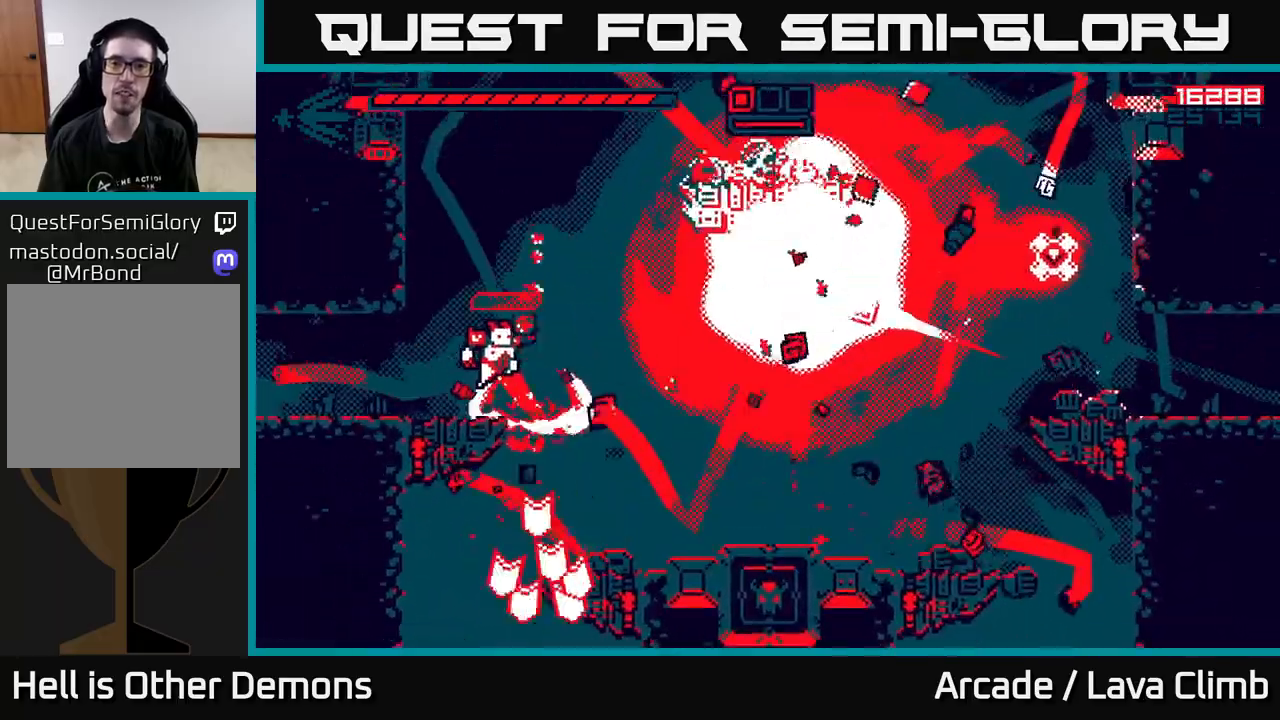
{"buttons": [], "left_stick": "left", "right_stick": "right", "events": [[33, "L2", "up"], [117, "R2", "down"], [117, "right_stick", "right"], [150, "left_stick", "center"], [417, "R2", "up"], [433, "left_stick", "left"]]}